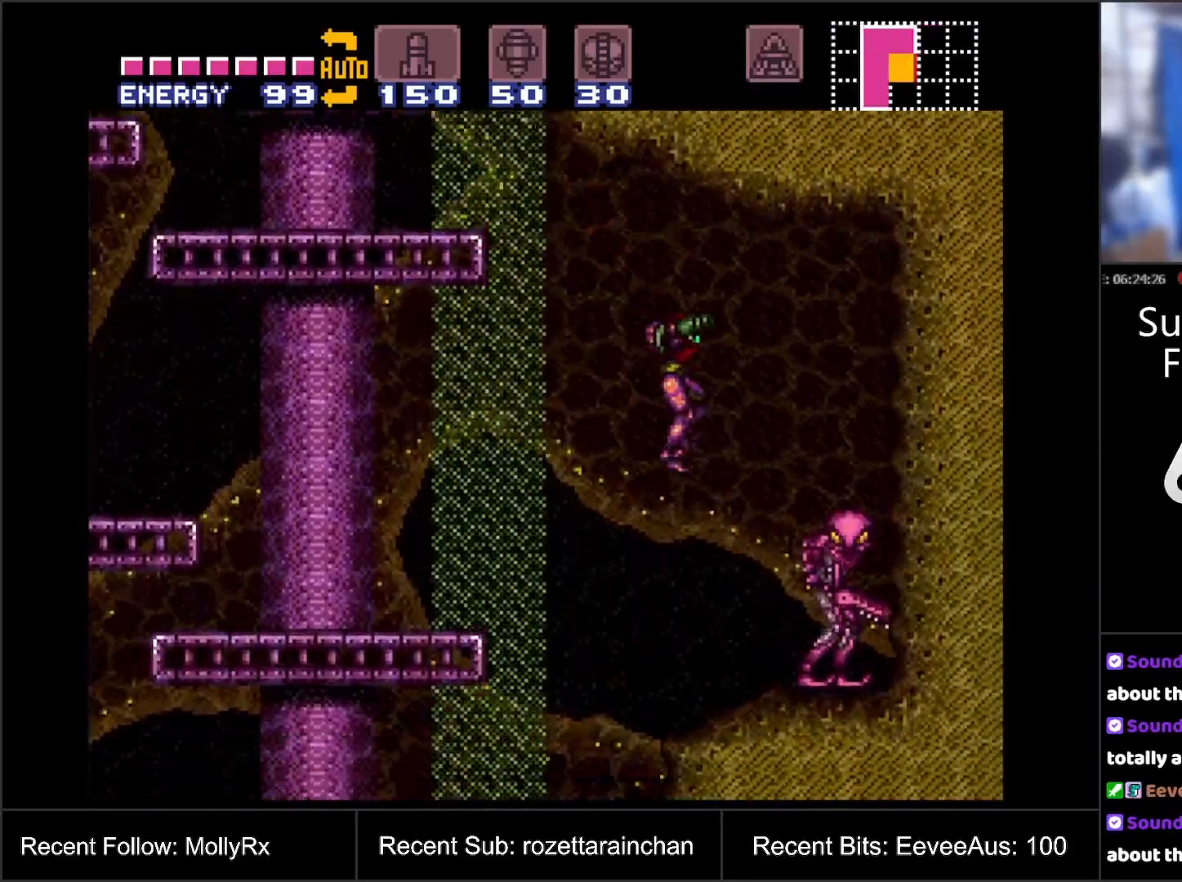
Gameplay with a controller (Nintendo layout); each line is a JSON object with the inputs held at the frame after it. "events" lists button and stick changes between this image and that frame as [ms after this image, input, new state], when the widget could be followed in between. Not read: L3 R3.
{"buttons": ["Y"], "events": [[200, "Y", "down"], [350, "Y", "up"], [483, "Y", "down"]]}
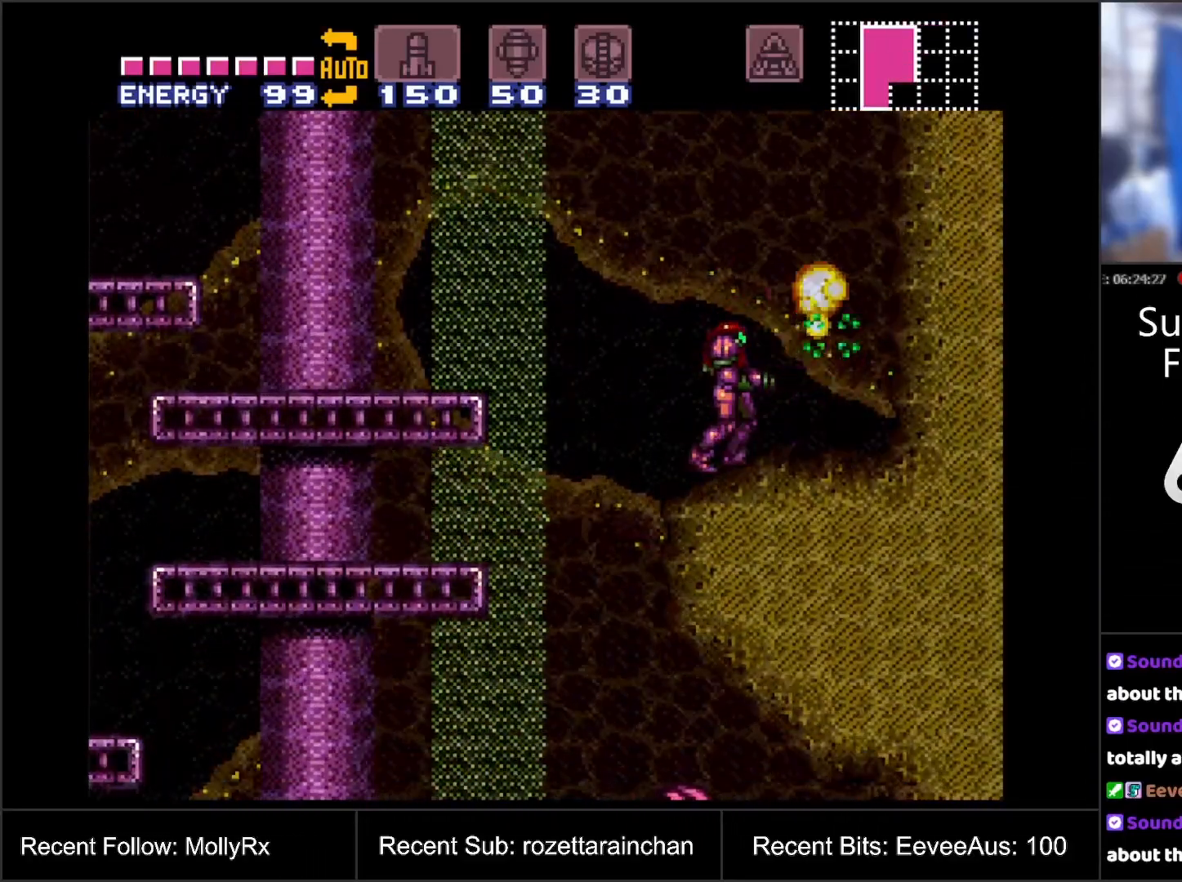
{"buttons": ["Y", "DPAD_DOWN"], "events": [[117, "Y", "up"], [133, "DPAD_LEFT", "down"], [317, "B", "down"], [317, "DPAD_DOWN", "down"], [317, "DPAD_LEFT", "up"], [450, "B", "up"], [450, "Y", "down"]]}
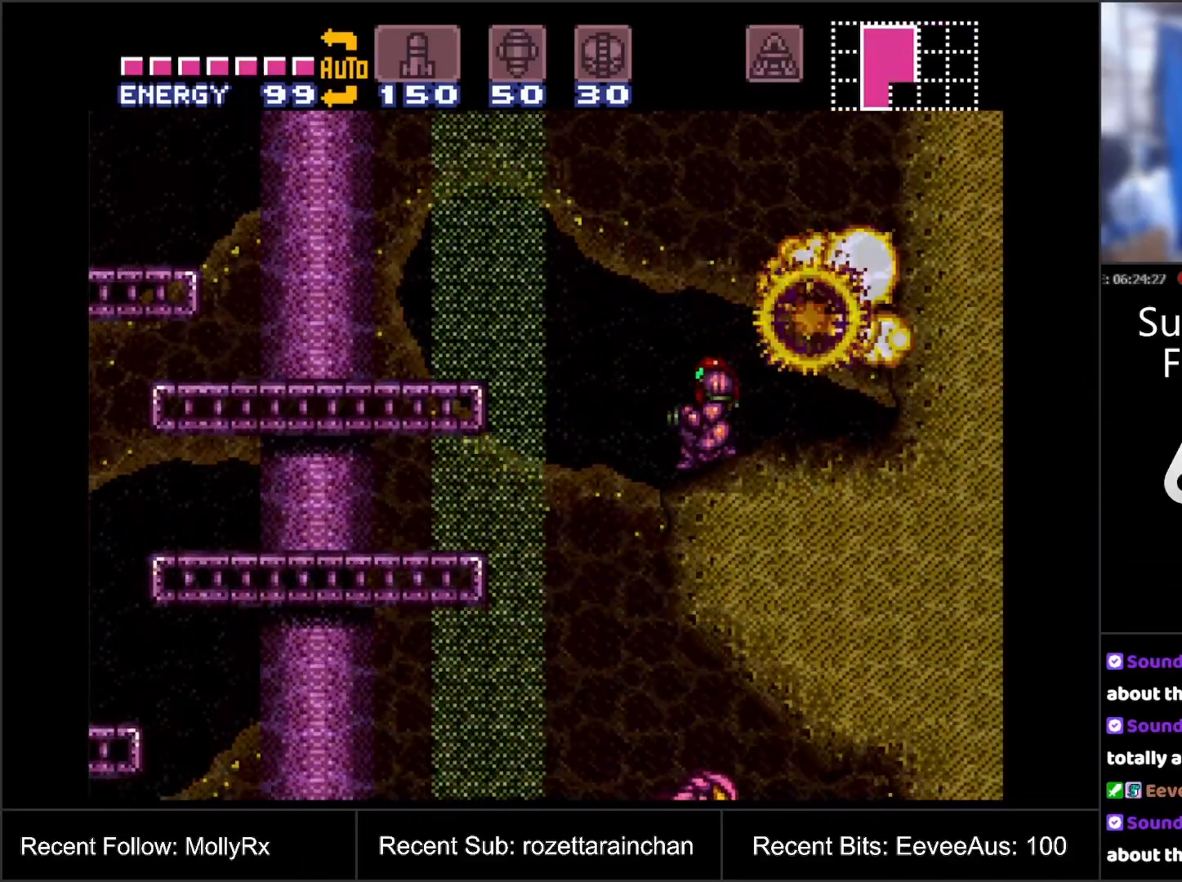
{"buttons": ["Y", "DPAD_DOWN"], "events": [[50, "Y", "up"], [133, "Y", "down"], [200, "Y", "up"], [300, "DPAD_DOWN", "up"], [317, "B", "down"], [400, "B", "up"], [450, "DPAD_DOWN", "down"], [483, "Y", "down"]]}
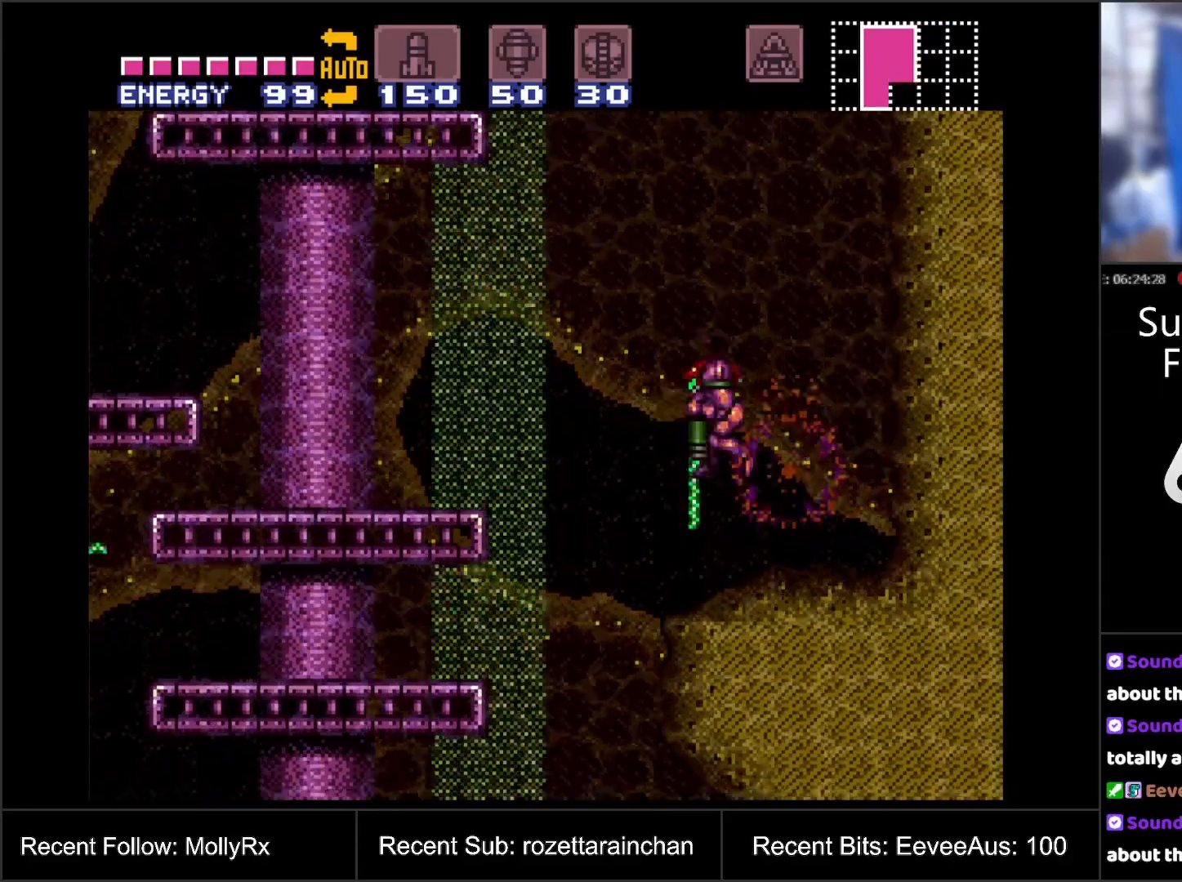
{"buttons": [], "events": [[67, "Y", "up"], [283, "DPAD_DOWN", "up"]]}
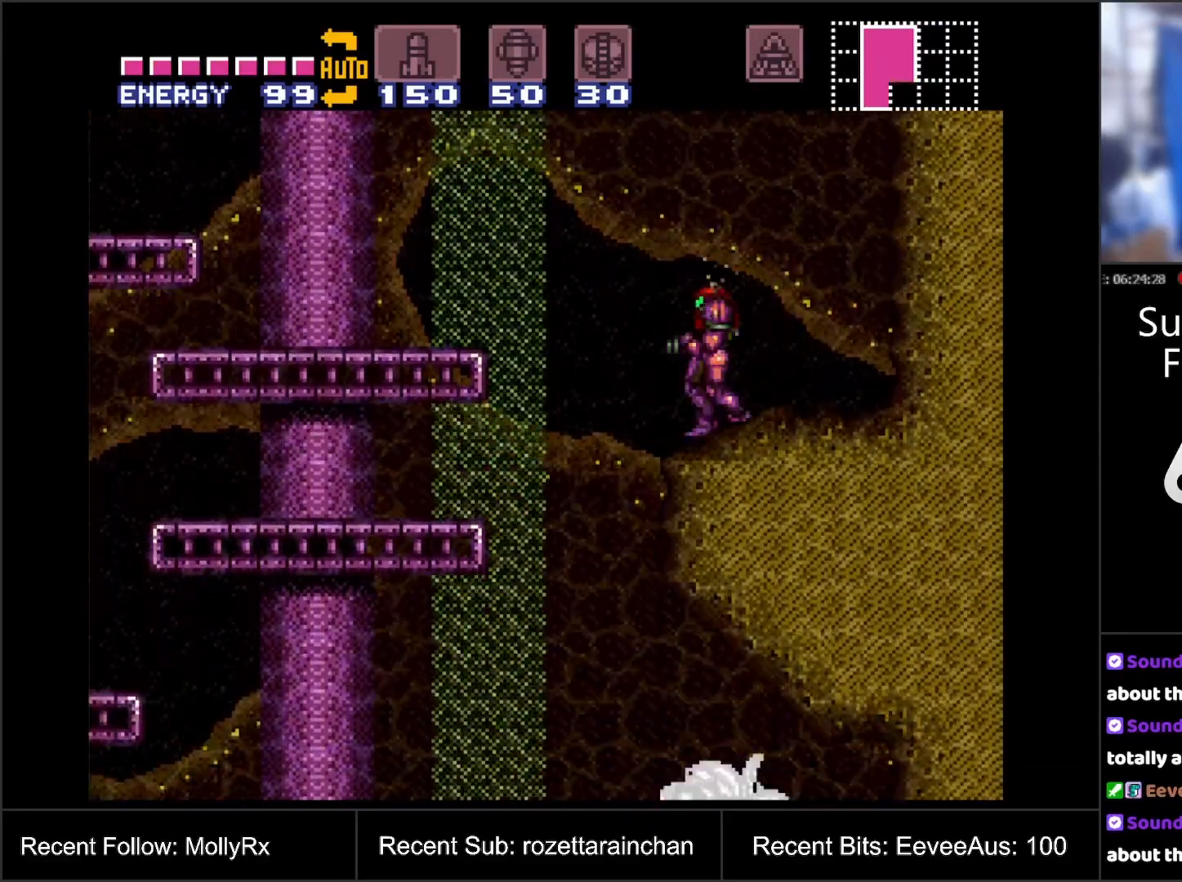
{"buttons": ["DPAD_RIGHT"], "events": [[50, "DPAD_LEFT", "down"], [400, "DPAD_LEFT", "up"], [450, "DPAD_RIGHT", "down"]]}
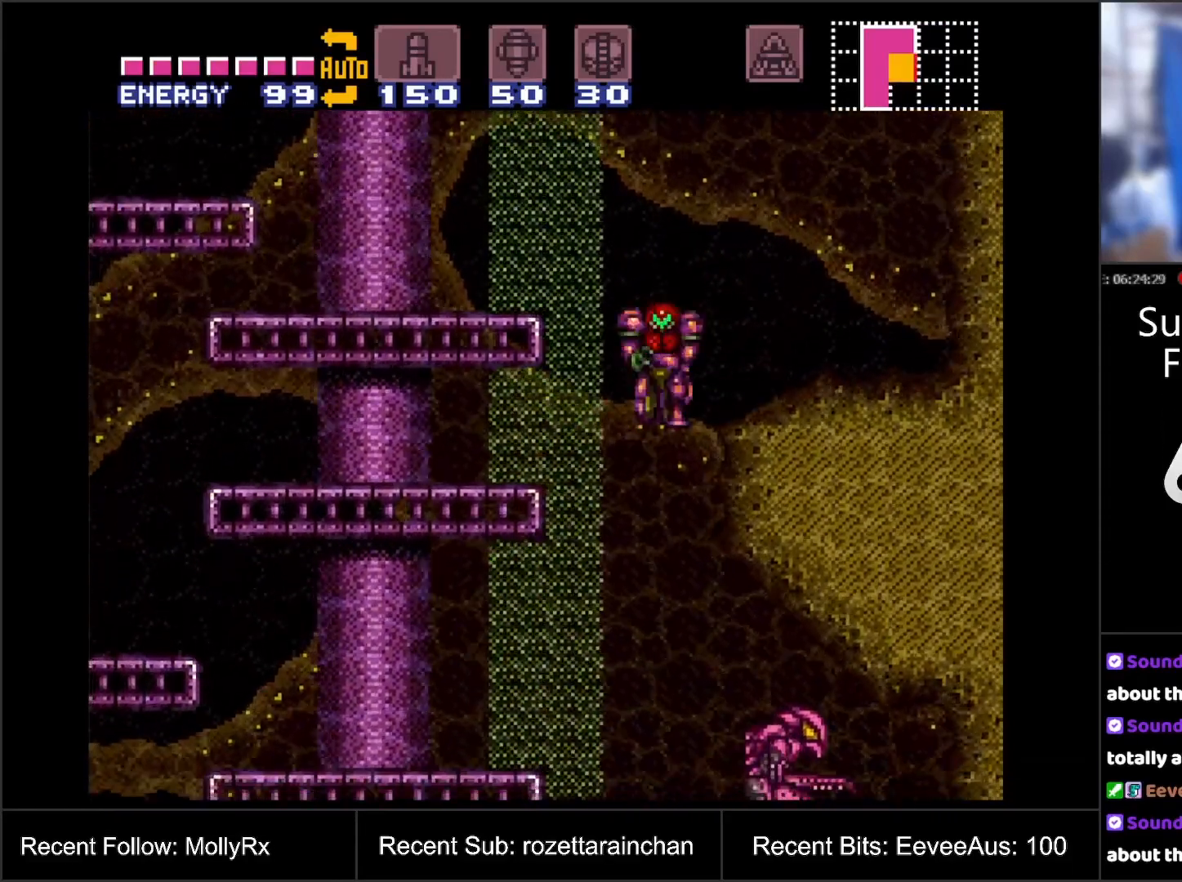
{"buttons": ["Y", "L1"], "events": [[67, "DPAD_RIGHT", "up"], [250, "L1", "down"], [417, "Y", "down"]]}
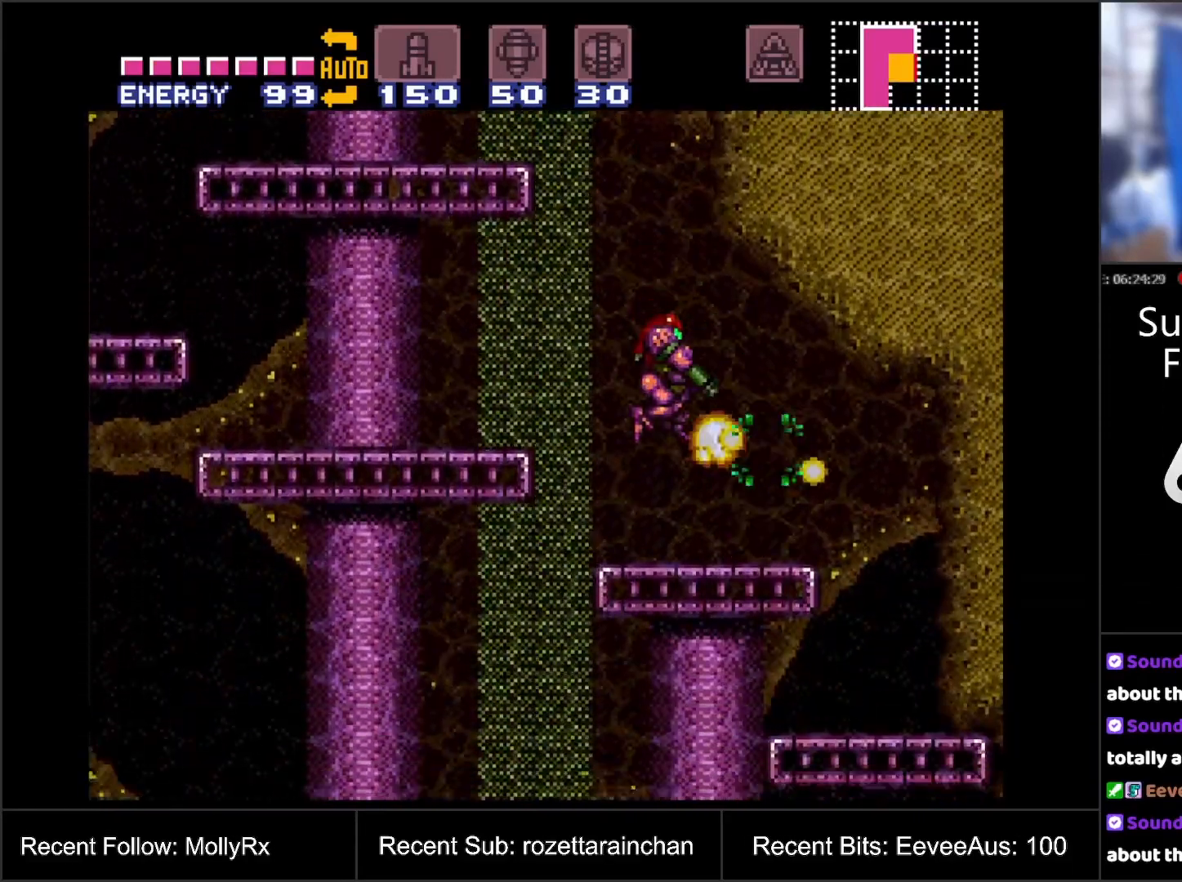
{"buttons": ["A", "DPAD_RIGHT"], "events": [[100, "L1", "up"], [100, "Y", "up"], [300, "DPAD_RIGHT", "down"], [483, "A", "down"]]}
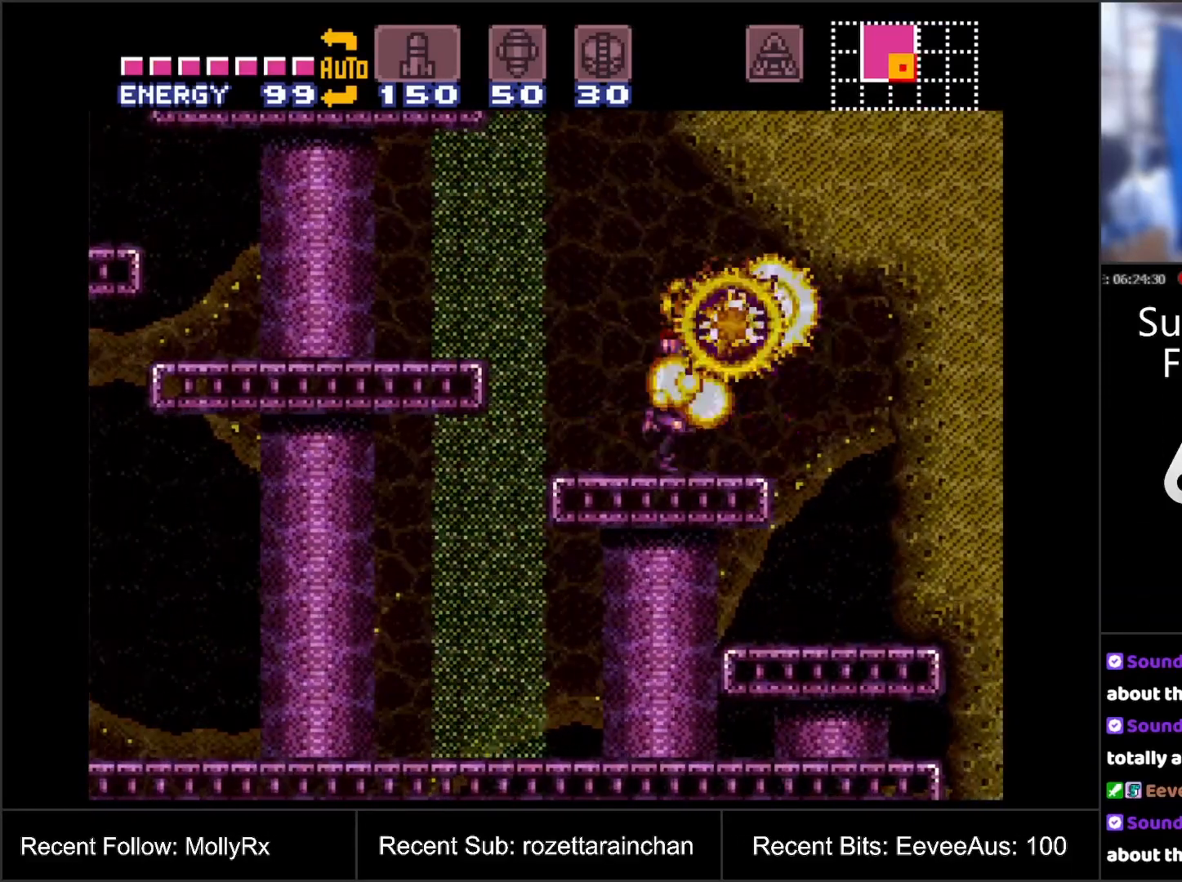
{"buttons": ["DPAD_RIGHT"], "events": [[50, "DPAD_RIGHT", "up"], [167, "DPAD_LEFT", "down"], [300, "DPAD_LEFT", "up"], [417, "A", "up"], [467, "DPAD_RIGHT", "down"]]}
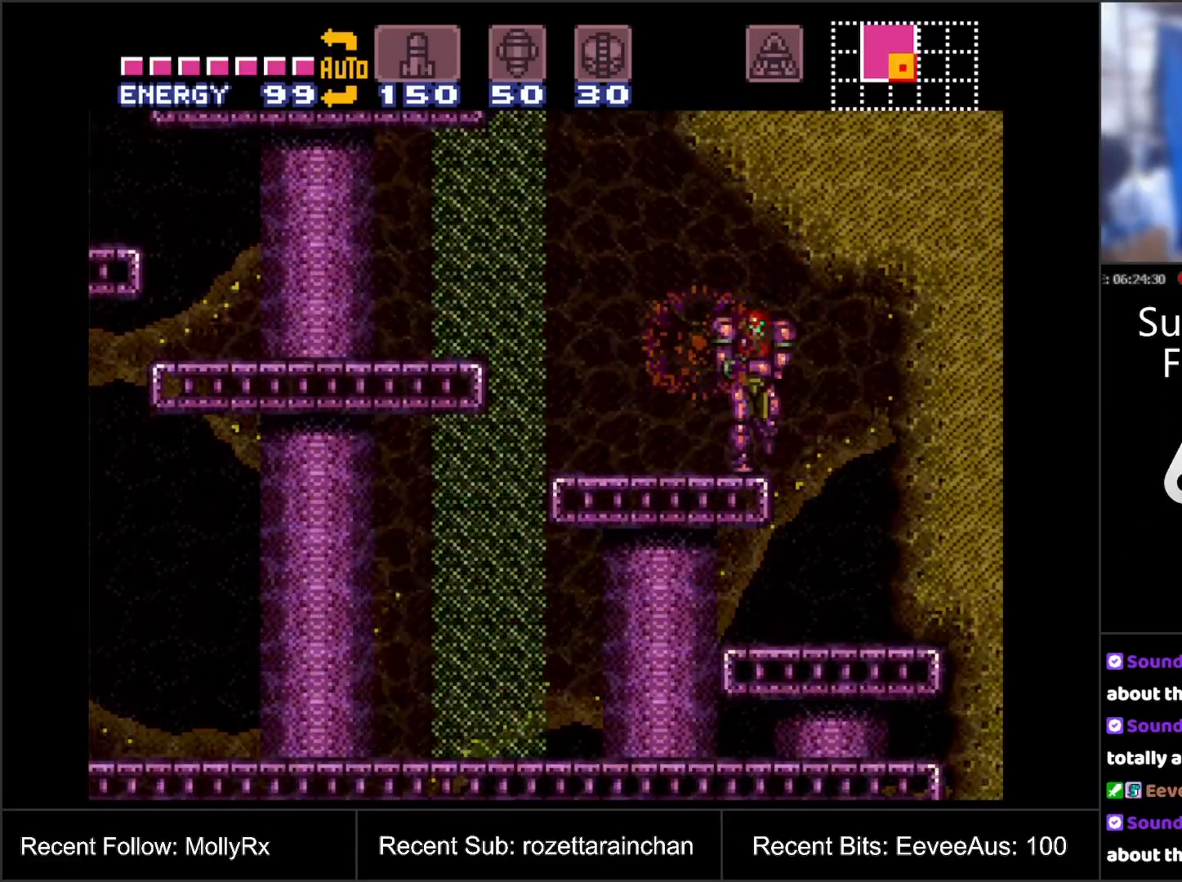
{"buttons": [], "events": [[33, "DPAD_RIGHT", "up"], [83, "X", "down"], [167, "X", "up"], [233, "X", "down"], [317, "X", "up"], [417, "X", "down"], [450, "X", "up"]]}
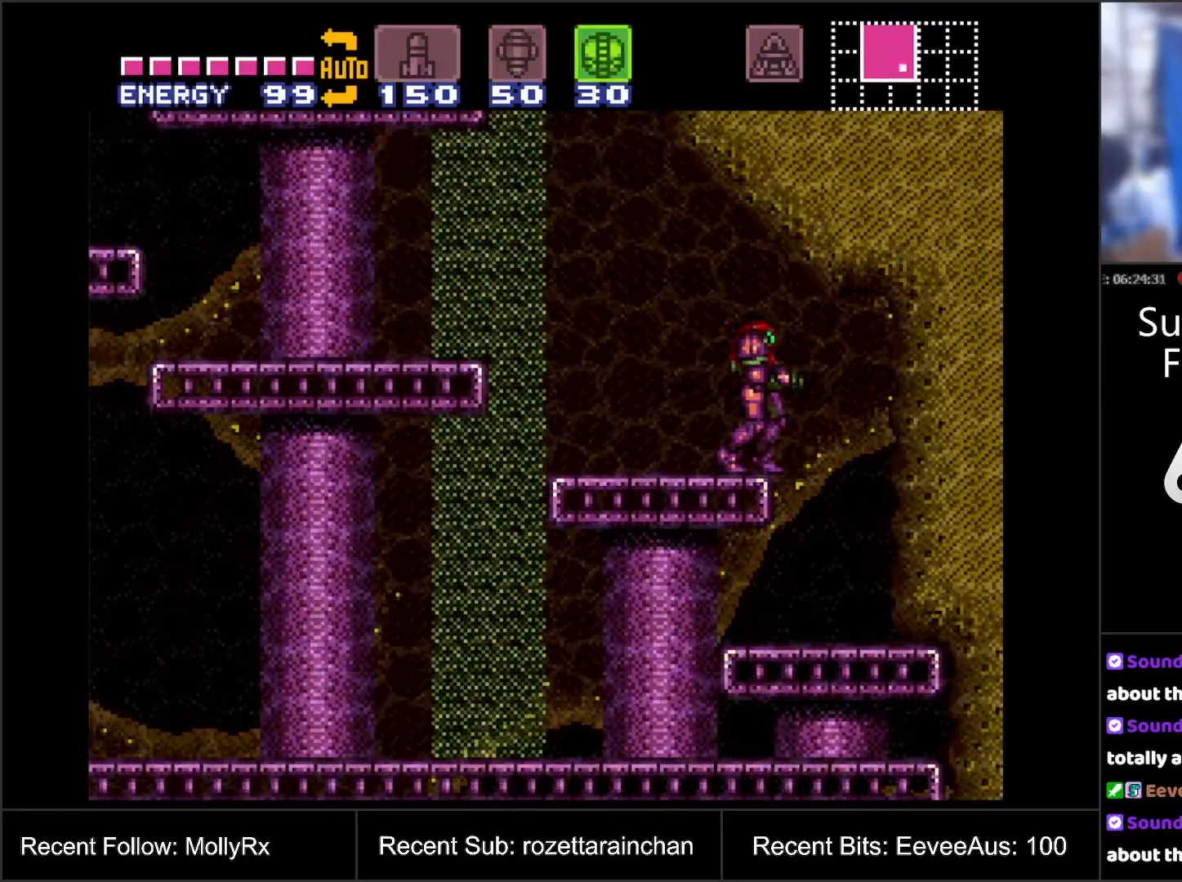
{"buttons": ["A", "DPAD_DOWN"], "events": [[83, "X", "down"], [167, "X", "up"], [333, "A", "down"], [483, "DPAD_DOWN", "down"]]}
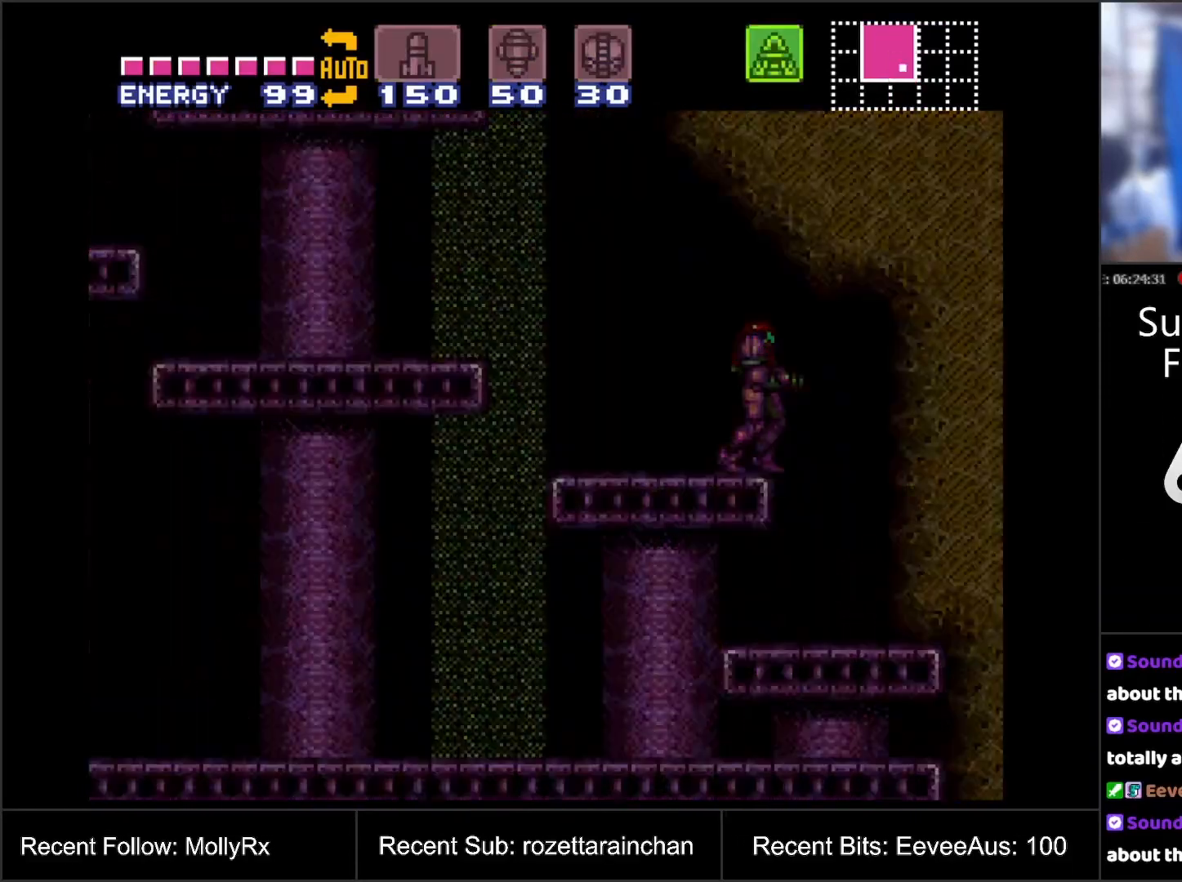
{"buttons": ["A", "DPAD_DOWN"], "events": []}
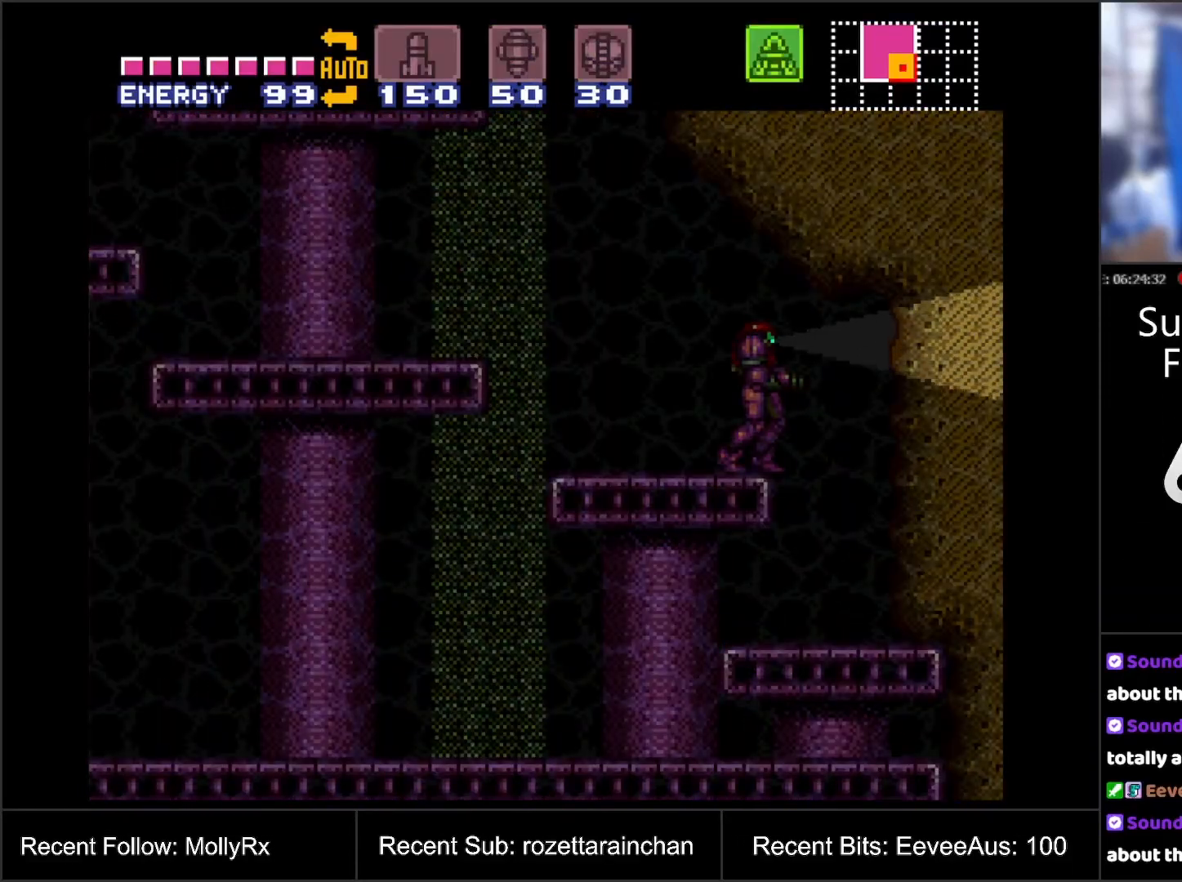
{"buttons": ["A", "DPAD_DOWN"], "events": []}
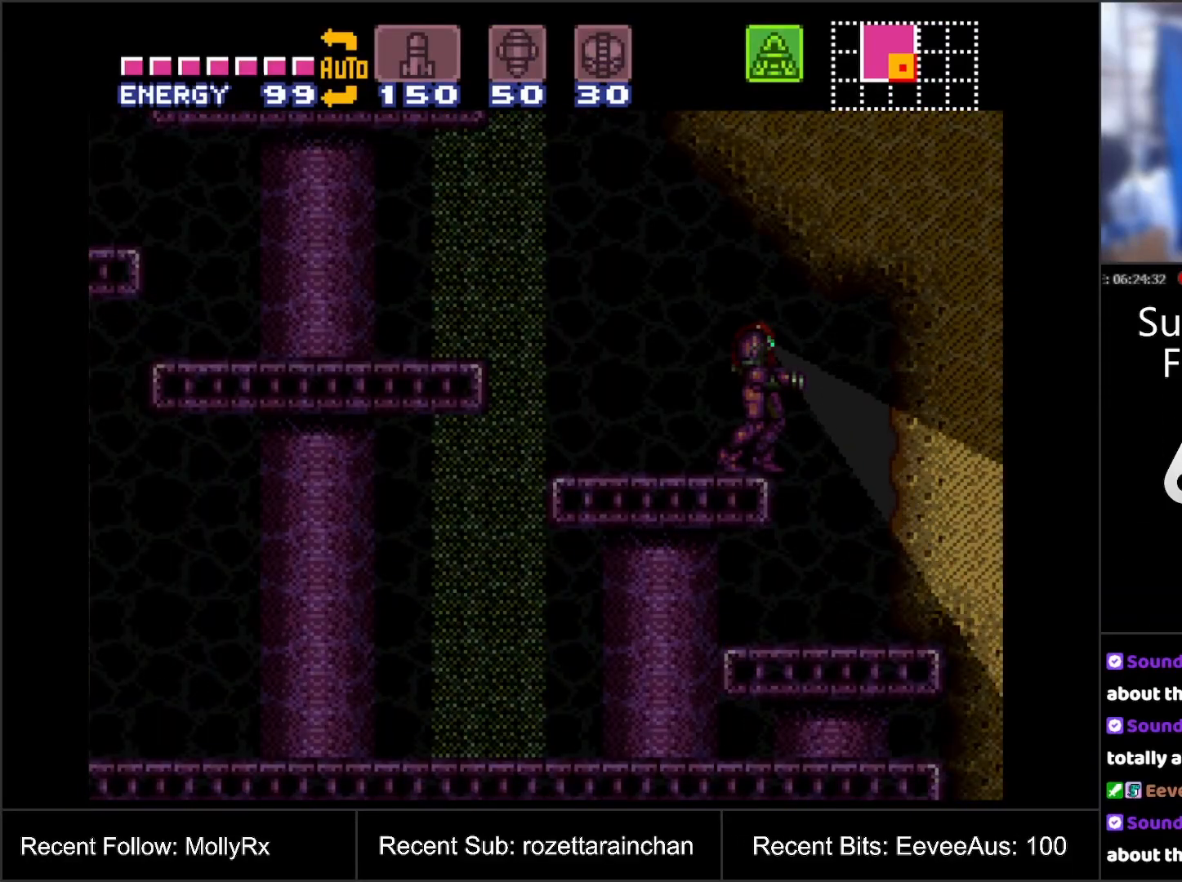
{"buttons": ["A", "DPAD_DOWN"], "events": []}
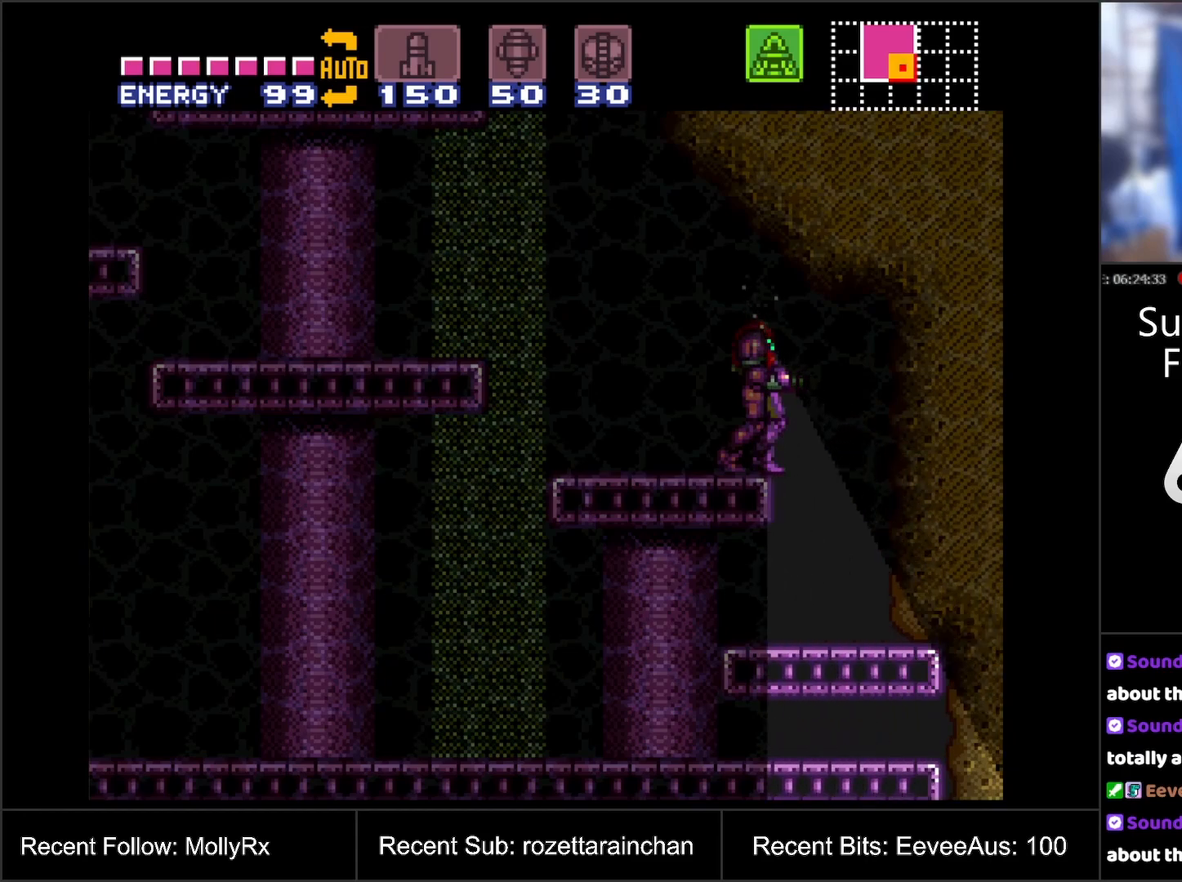
{"buttons": ["A"], "events": [[167, "DPAD_LEFT", "down"], [217, "DPAD_DOWN", "up"], [233, "DPAD_LEFT", "up"]]}
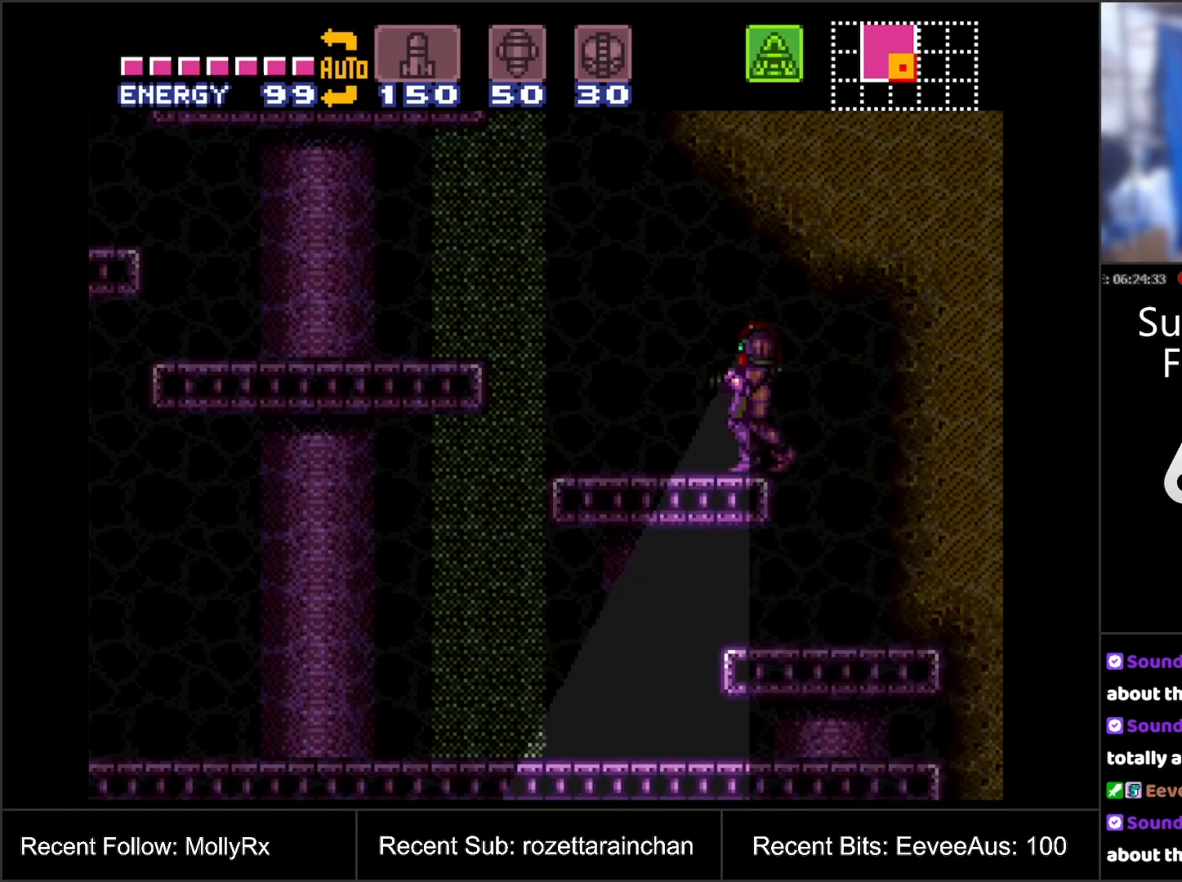
{"buttons": ["A", "DPAD_UP"], "events": [[67, "DPAD_UP", "down"]]}
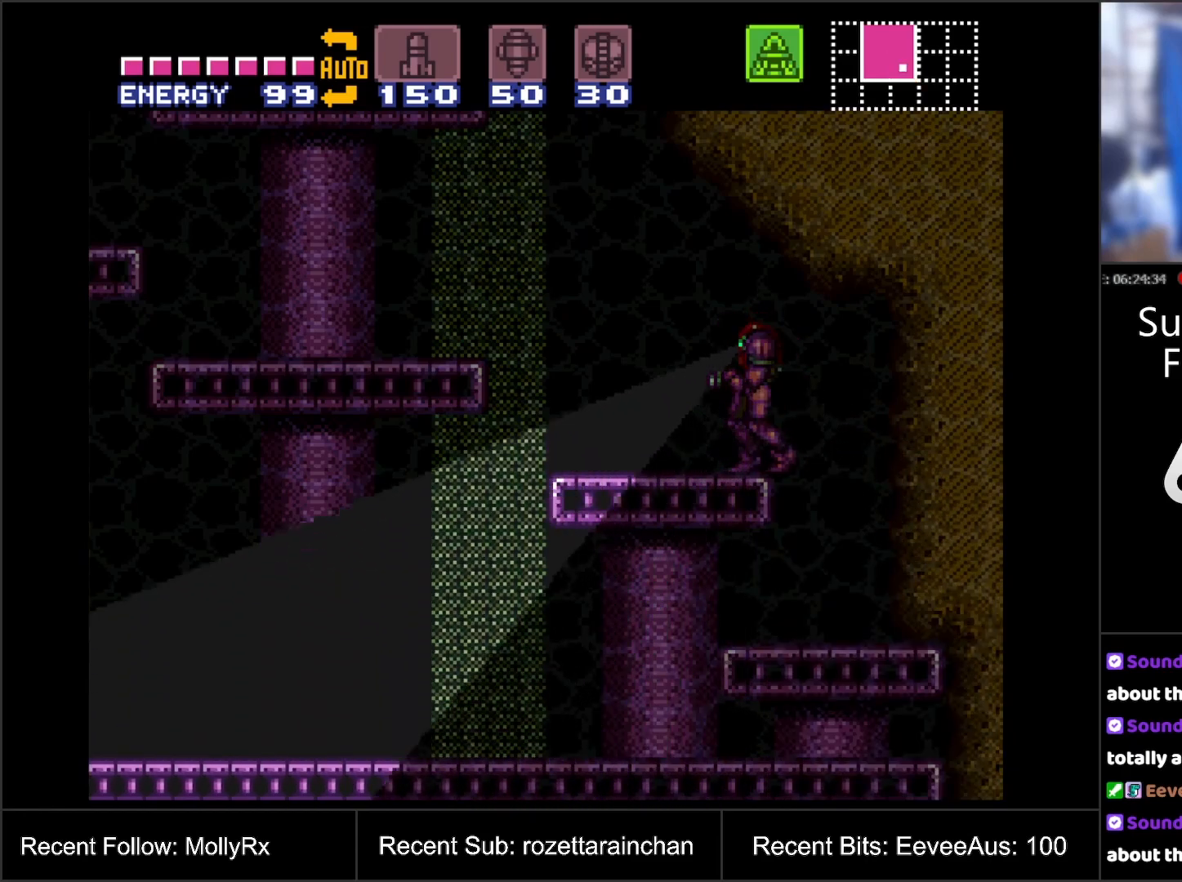
{"buttons": ["A", "DPAD_UP"], "events": []}
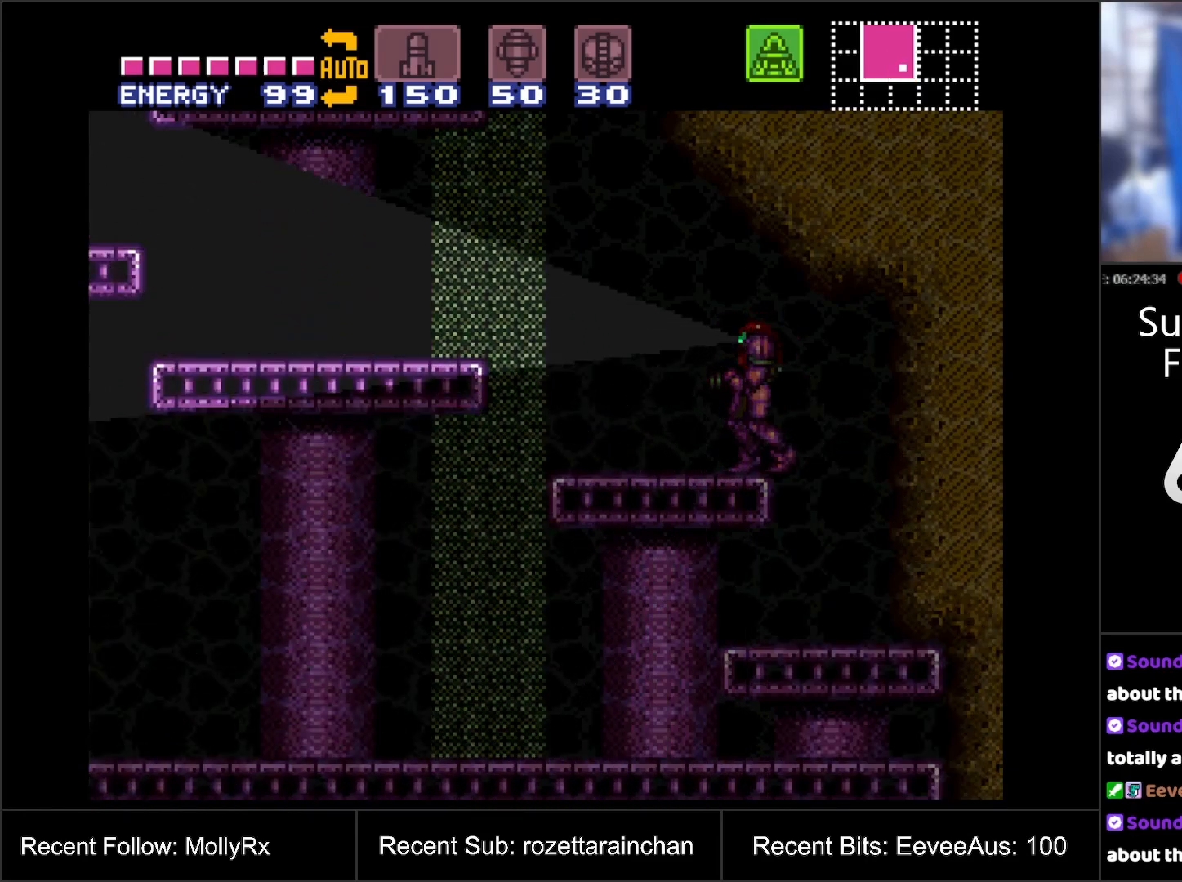
{"buttons": ["A", "DPAD_UP"], "events": []}
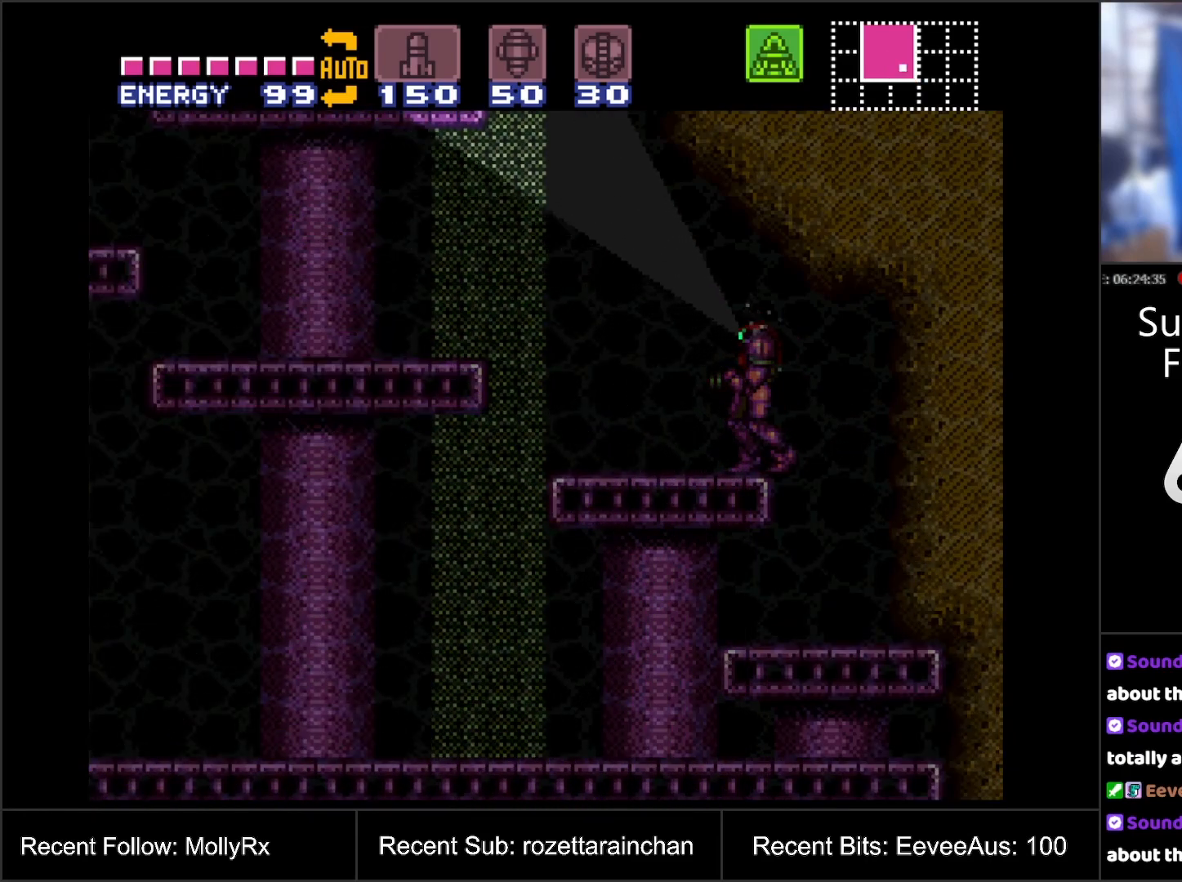
{"buttons": [], "events": [[83, "A", "up"], [83, "DPAD_UP", "up"], [117, "DPAD_RIGHT", "down"], [367, "DPAD_RIGHT", "up"]]}
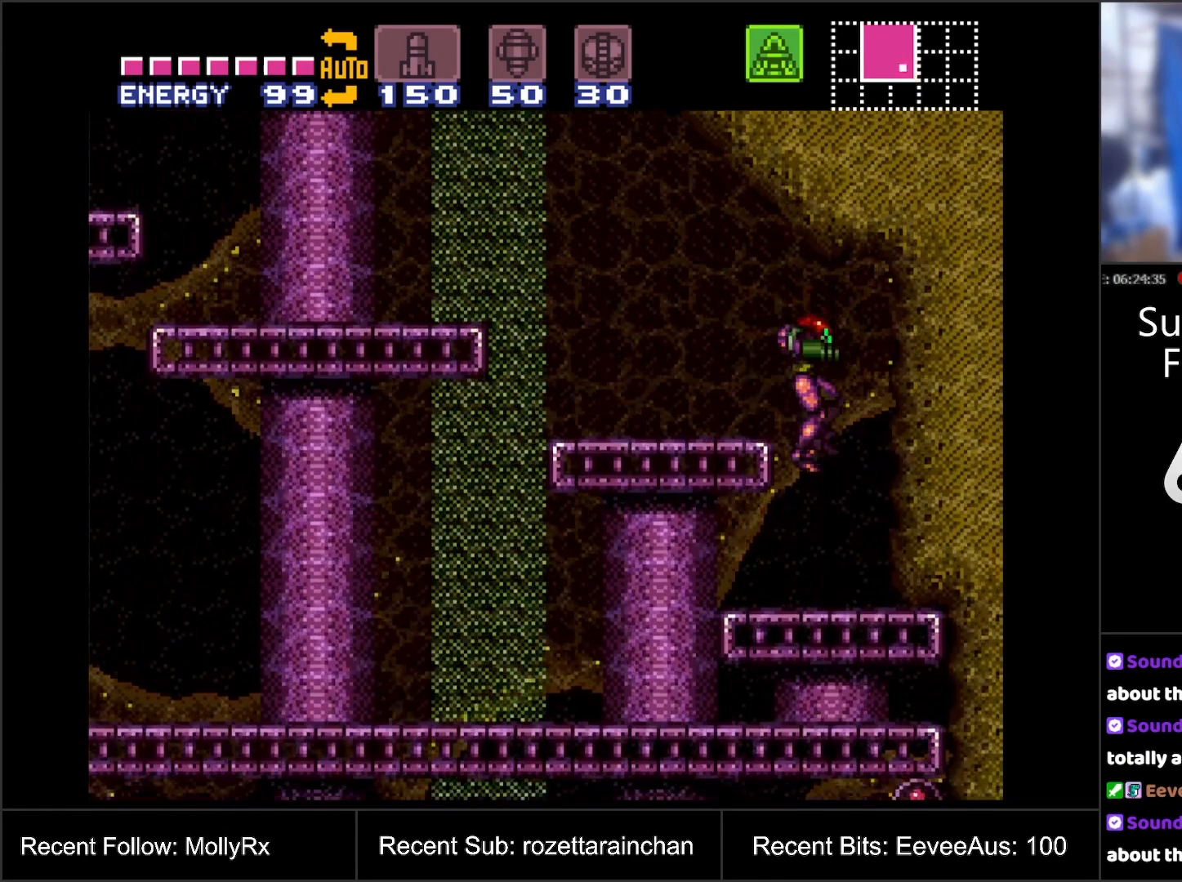
{"buttons": ["DPAD_LEFT"], "events": [[83, "DPAD_DOWN", "down"], [133, "DPAD_DOWN", "up"], [200, "DPAD_DOWN", "down"], [317, "DPAD_DOWN", "up"], [350, "DPAD_LEFT", "down"]]}
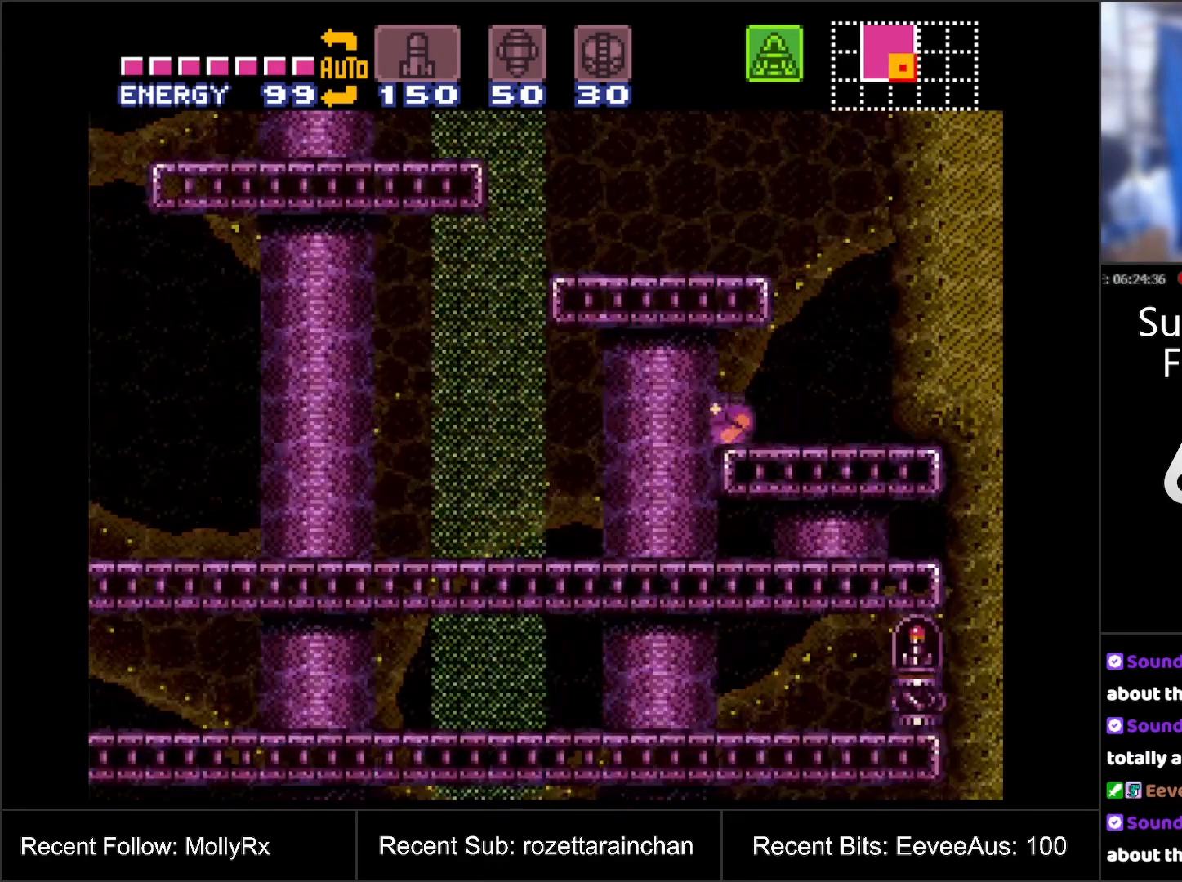
{"buttons": ["DPAD_LEFT"], "events": []}
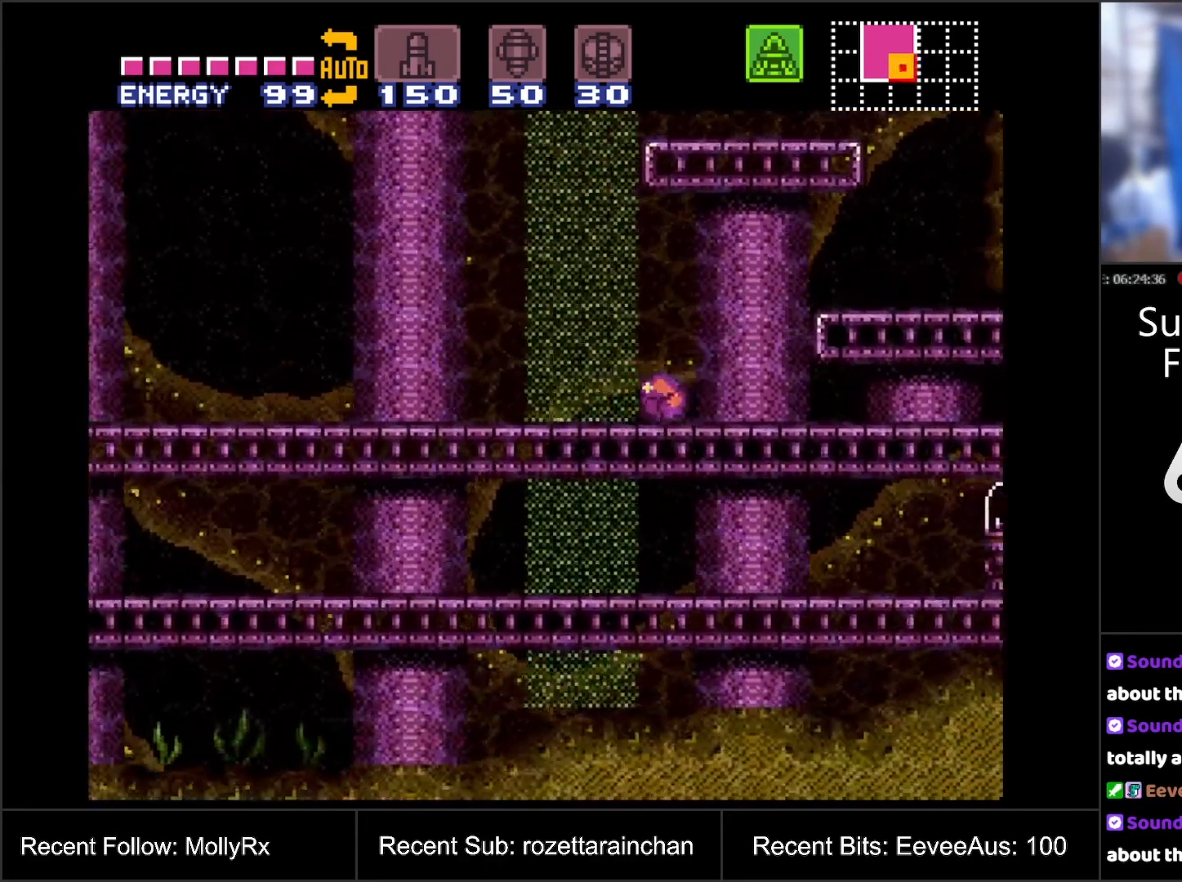
{"buttons": ["DPAD_LEFT"], "events": []}
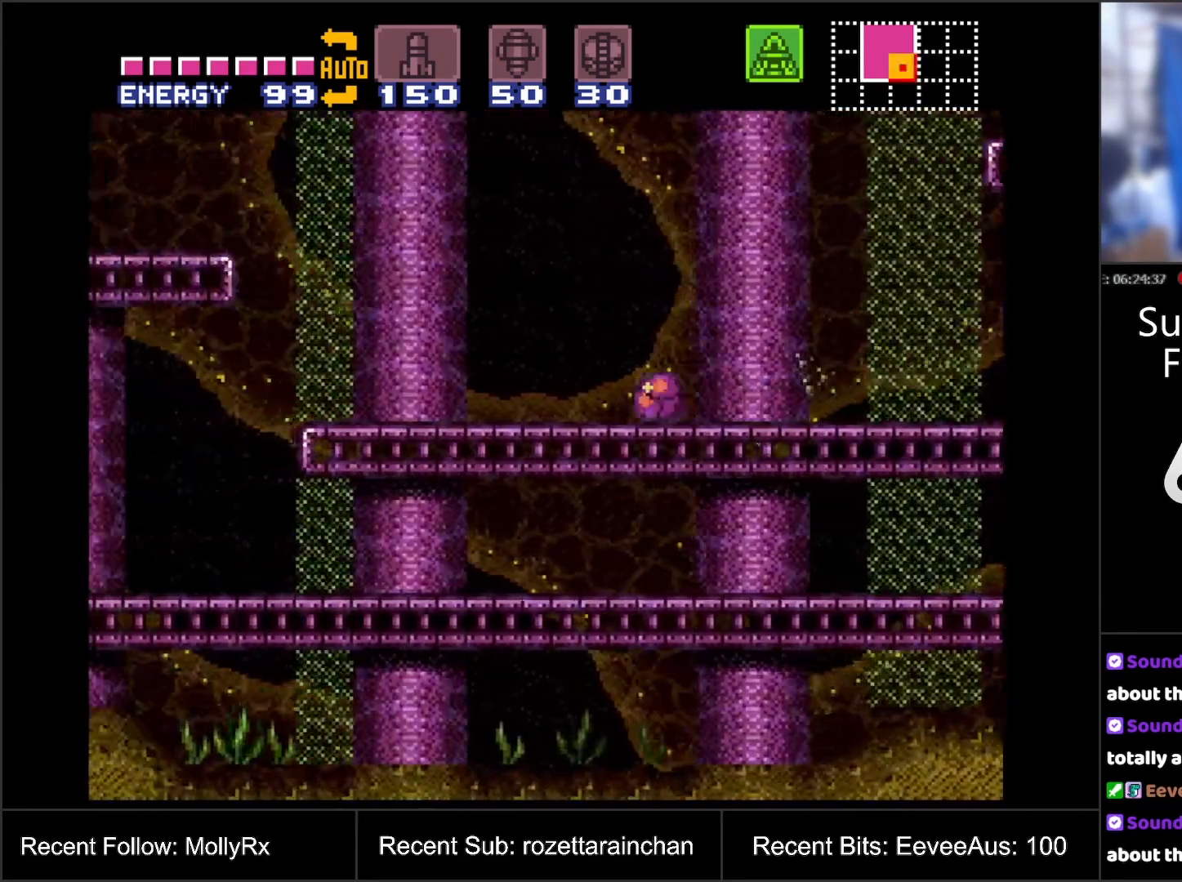
{"buttons": ["DPAD_LEFT"], "events": []}
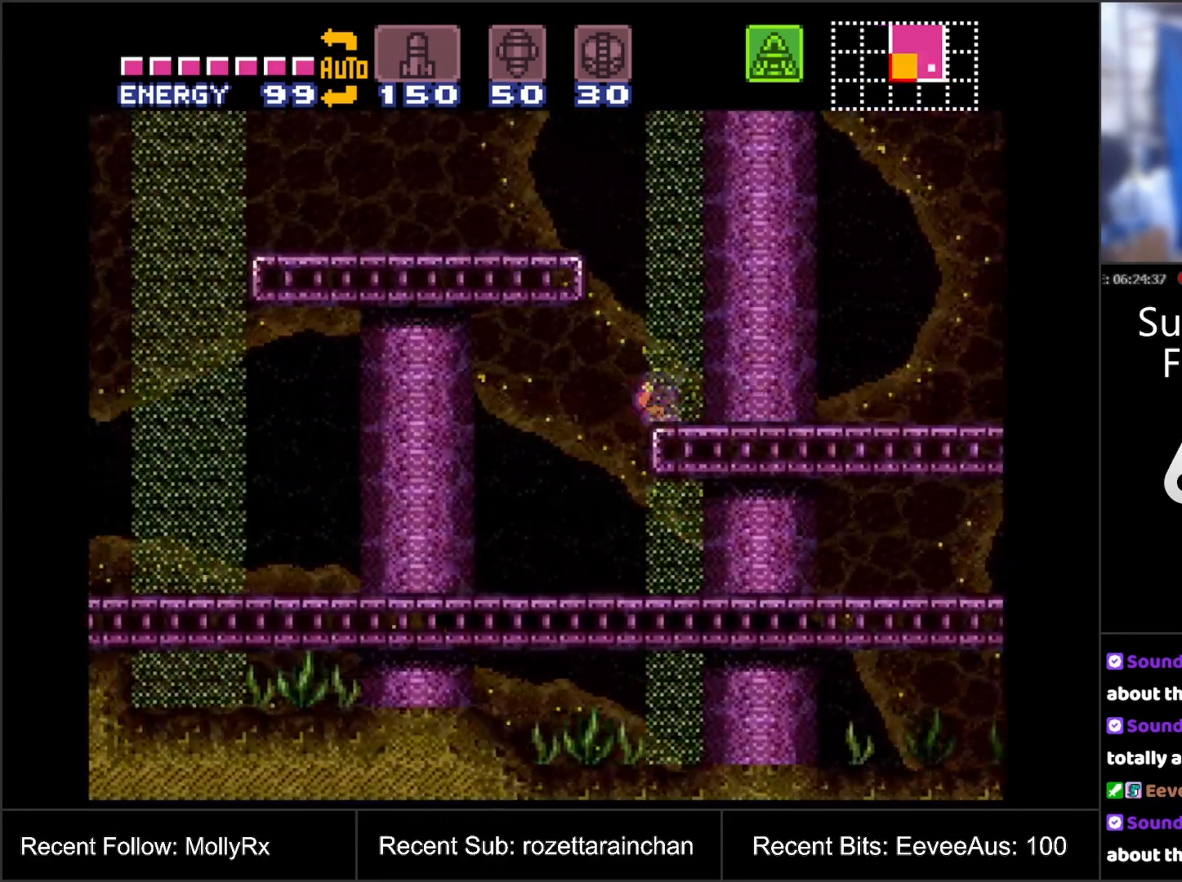
{"buttons": ["DPAD_RIGHT"], "events": [[133, "DPAD_LEFT", "up"], [200, "SELECT", "down"], [350, "DPAD_RIGHT", "down"], [350, "SELECT", "up"]]}
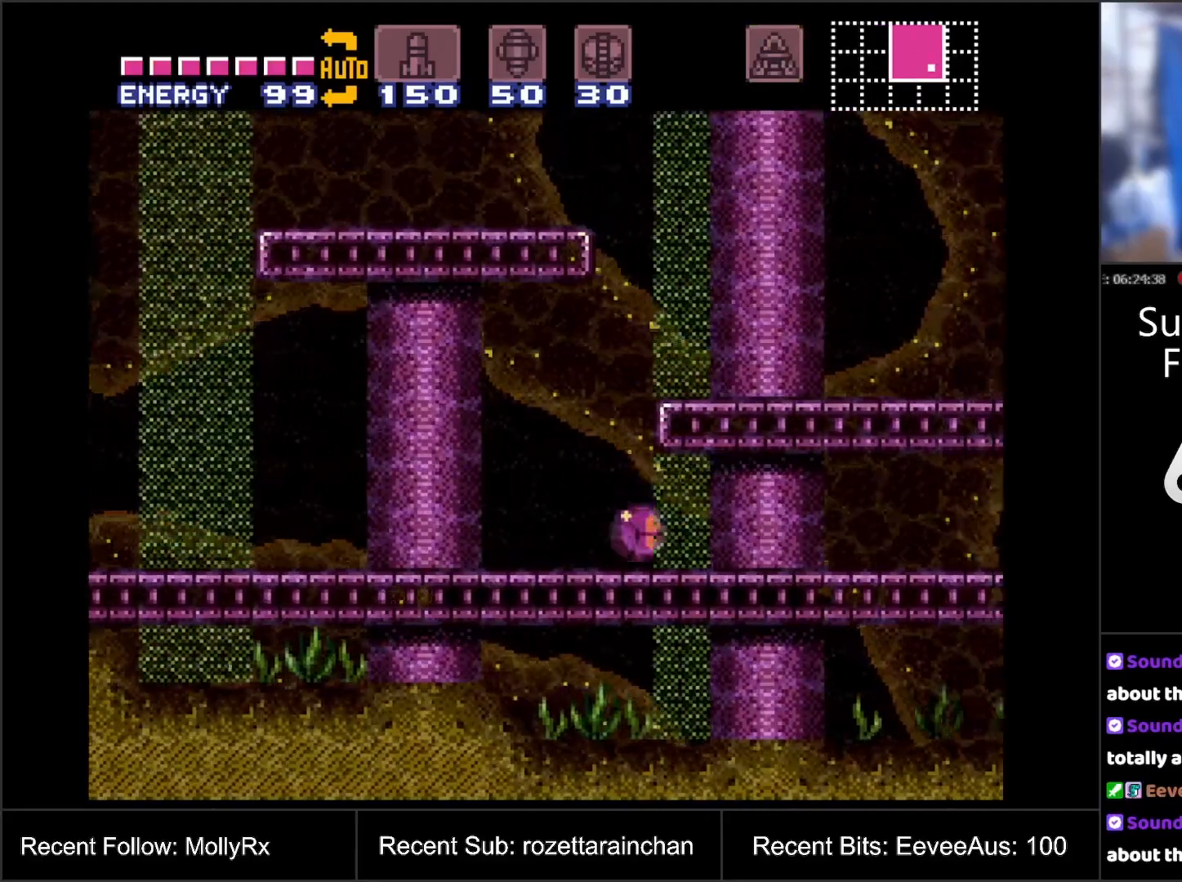
{"buttons": ["DPAD_RIGHT"], "events": []}
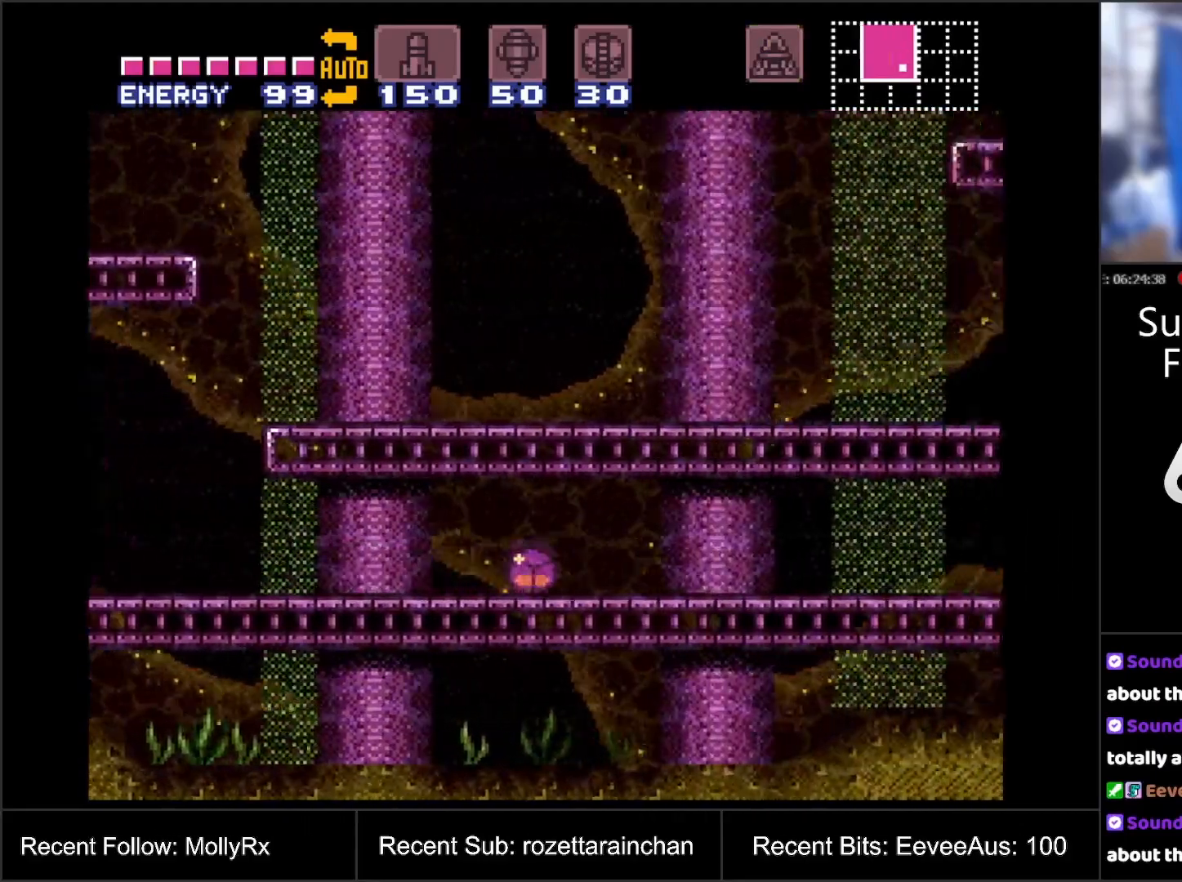
{"buttons": ["DPAD_RIGHT"], "events": []}
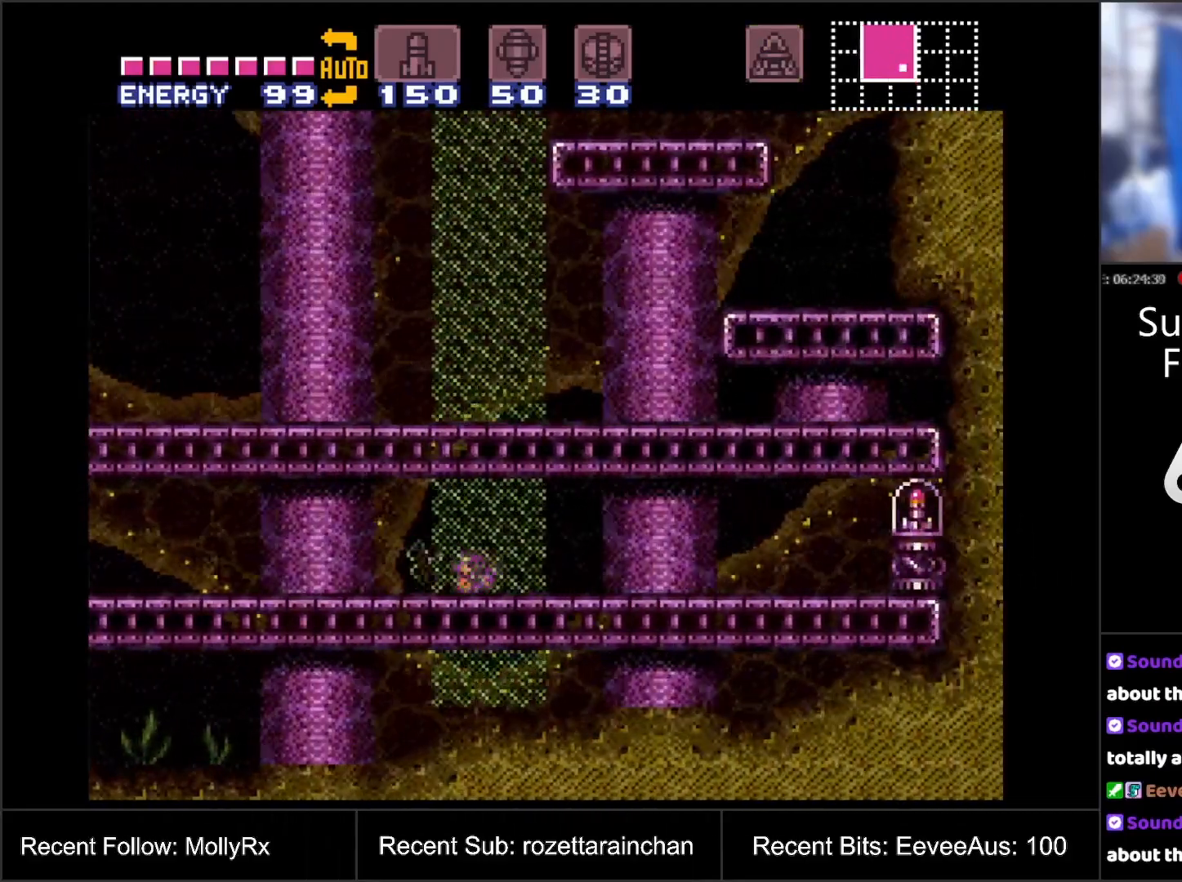
{"buttons": ["DPAD_RIGHT"], "events": []}
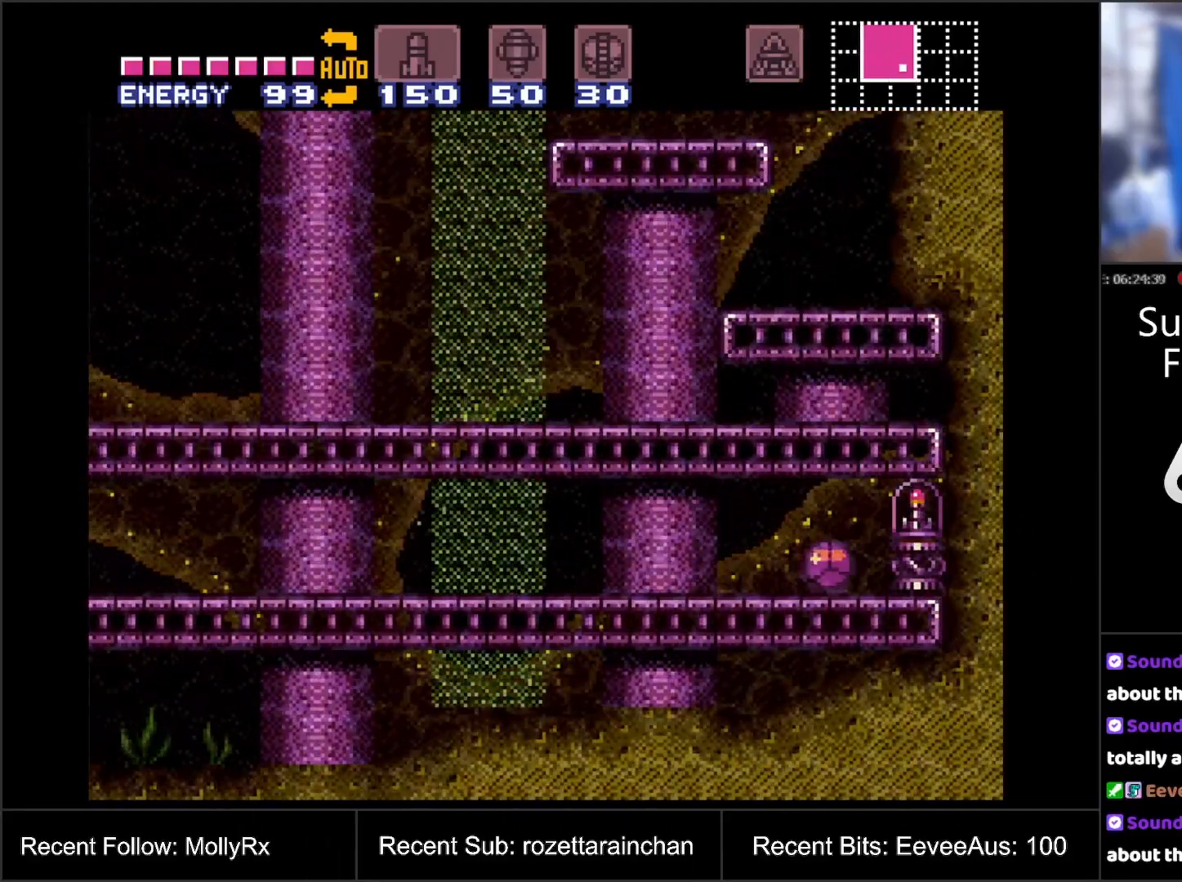
{"buttons": ["DPAD_LEFT"], "events": [[100, "B", "down"], [150, "B", "up"], [150, "DPAD_LEFT", "down"], [150, "DPAD_RIGHT", "up"]]}
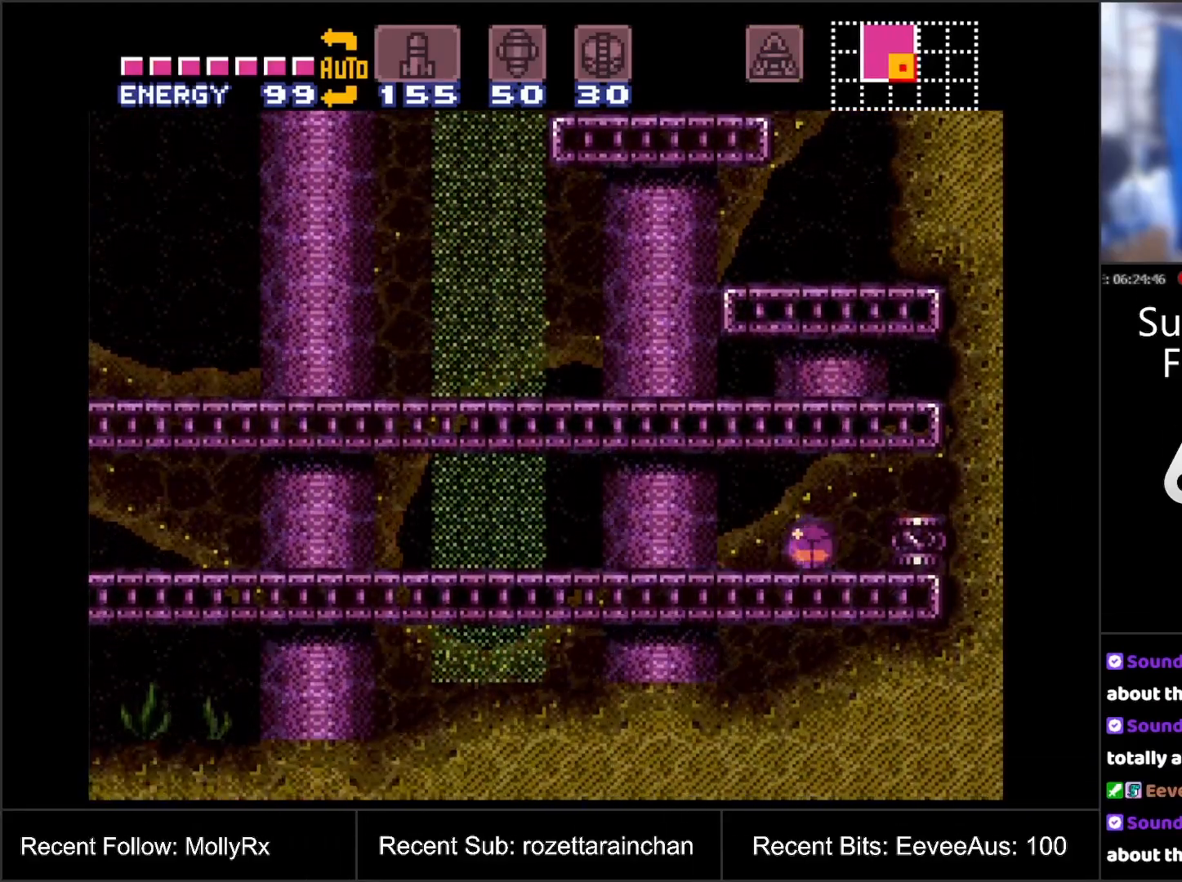
{"buttons": ["DPAD_LEFT"], "events": []}
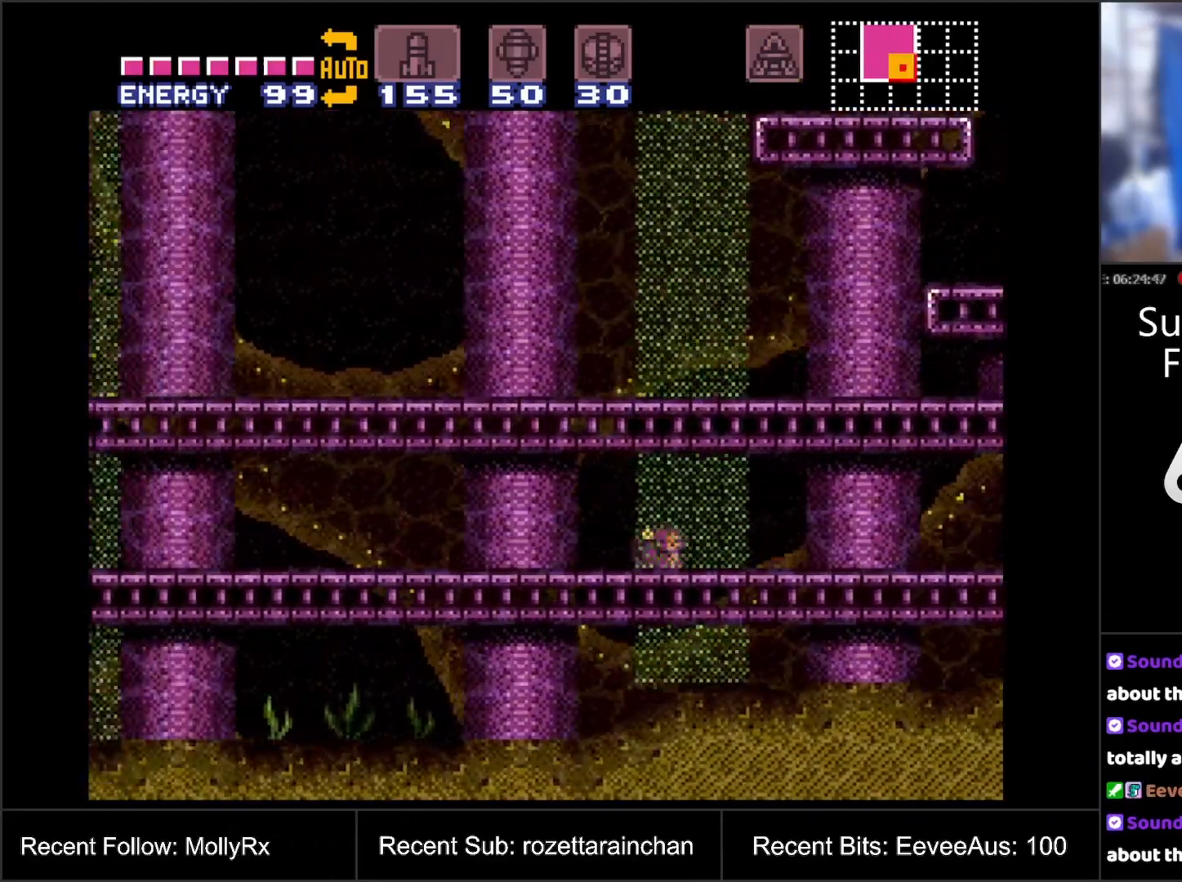
{"buttons": ["DPAD_LEFT"], "events": []}
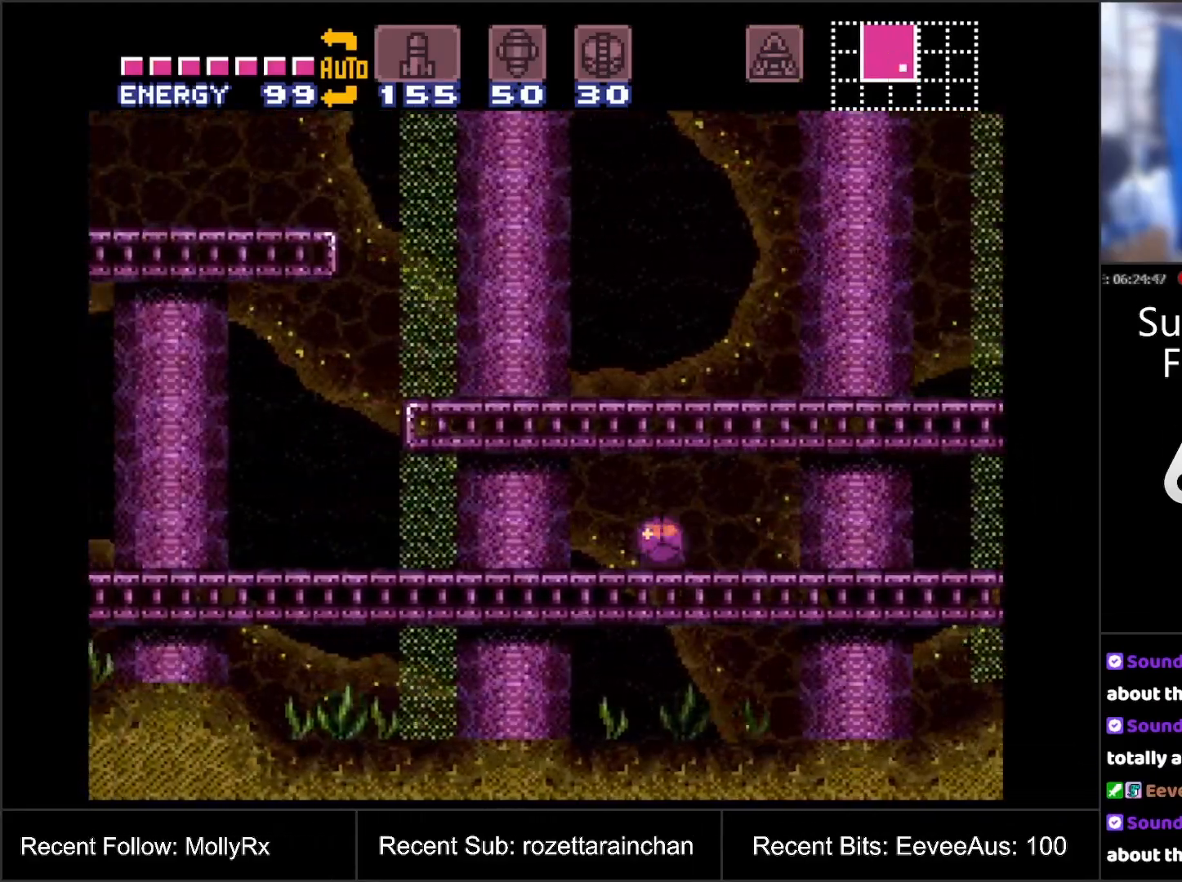
{"buttons": [], "events": [[500, "DPAD_LEFT", "up"]]}